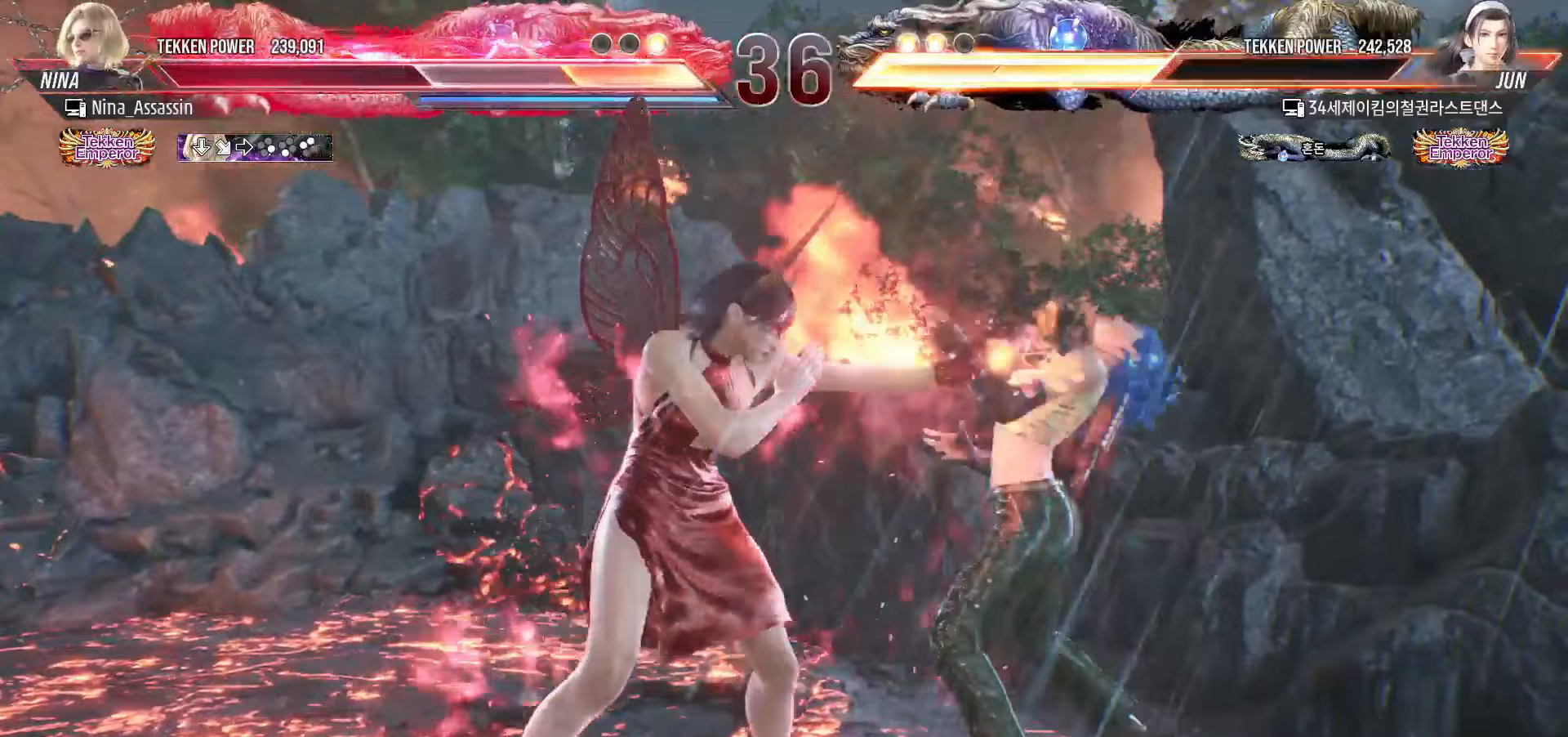
Gameplay with a controller (arcade stick); each line is a JSON object with the inputs held at the frame after it (dt_ms = milliseconds from this image to that frame). "events" lists button and stick changes between this image and that frame as [ms after this image, input, new state], when the widget could be followed in between. Not read: L3 R3.
{"dt_ms": 500, "buttons": [], "left_stick": "down-right", "events": [[133, "left_stick", "down"], [217, "left_stick", "center"], [500, "left_stick", "down-right"]]}
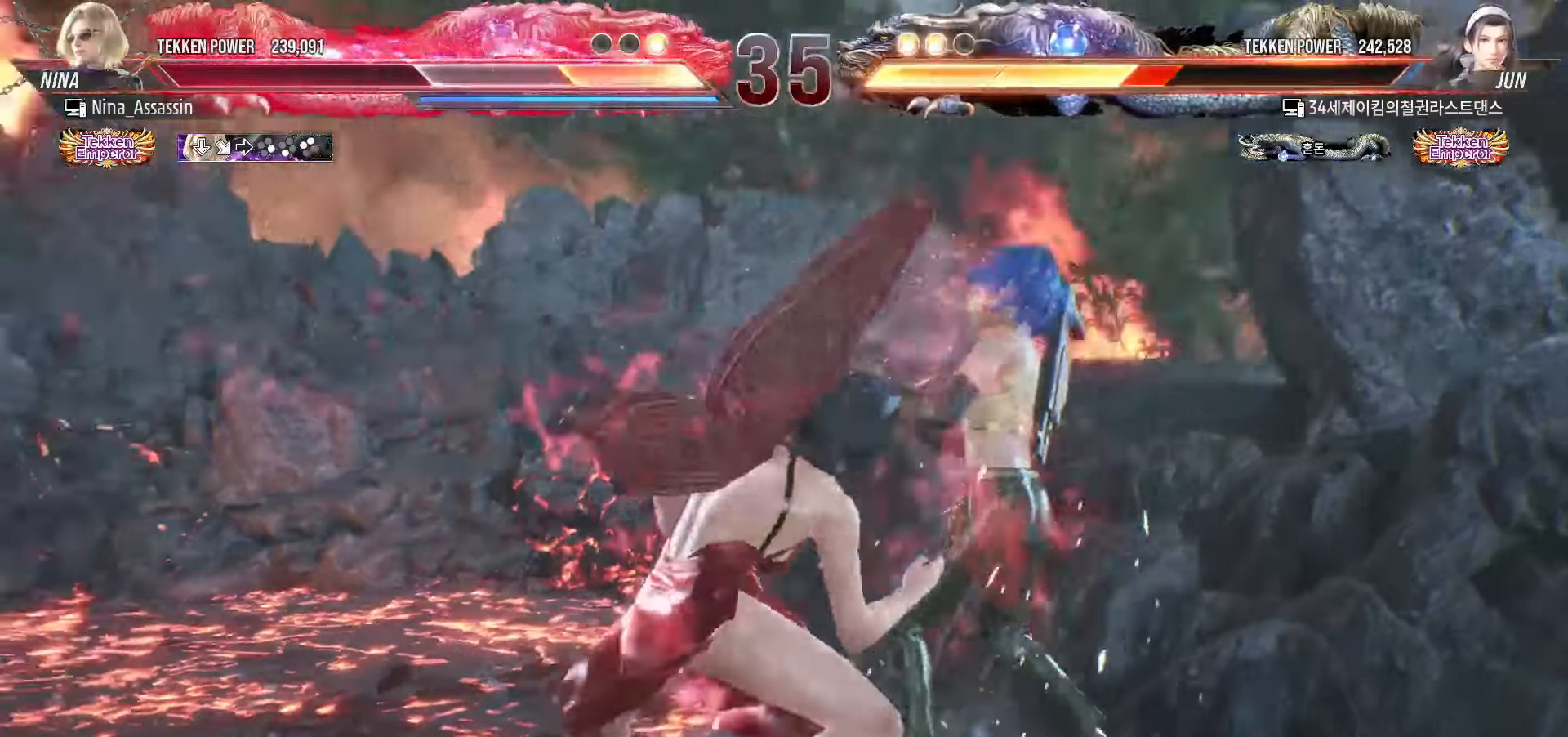
{"dt_ms": 500, "buttons": ["SQUARE", "TRIANGLE"], "left_stick": "right"}
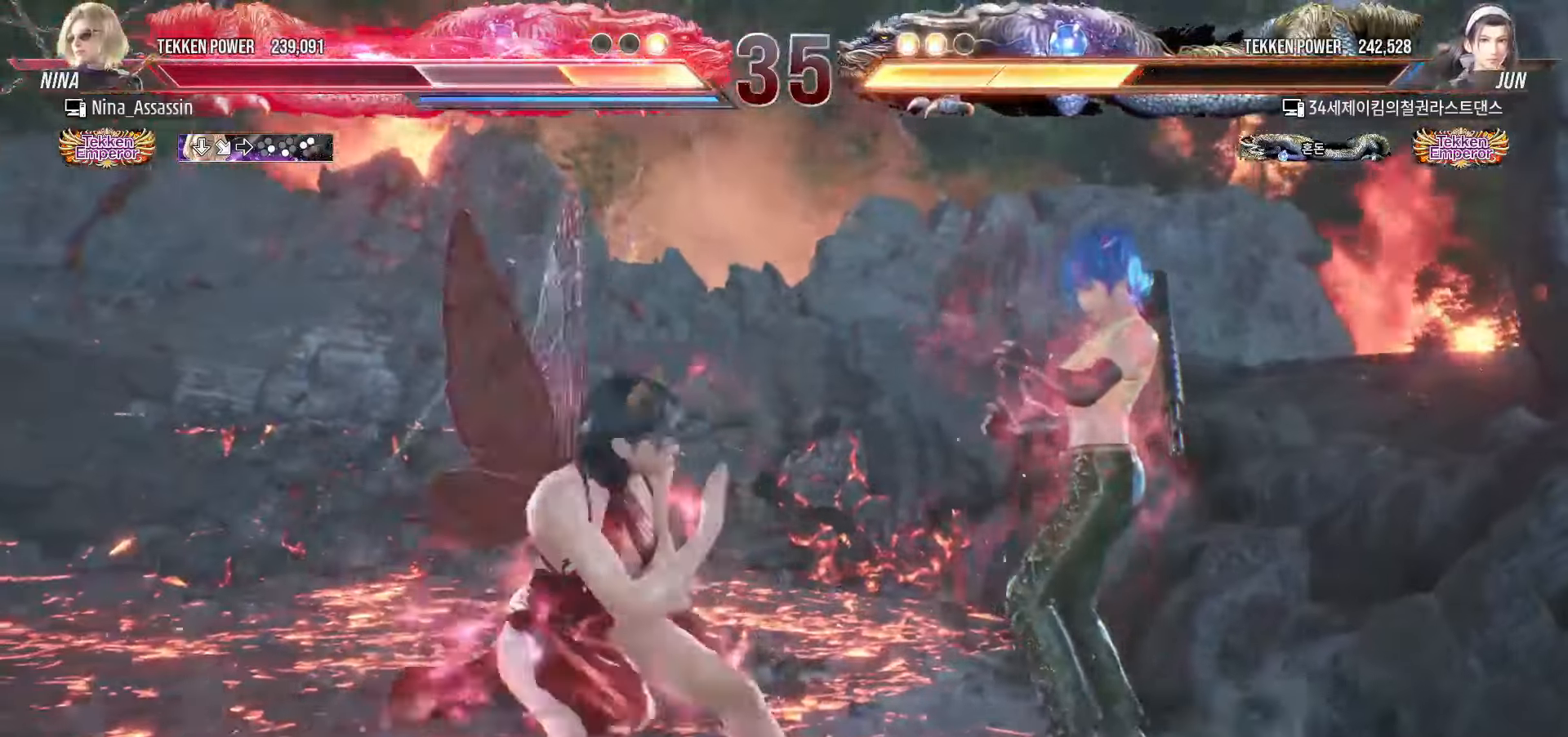
{"dt_ms": 500, "buttons": ["SQUARE", "TRIANGLE"], "left_stick": "right"}
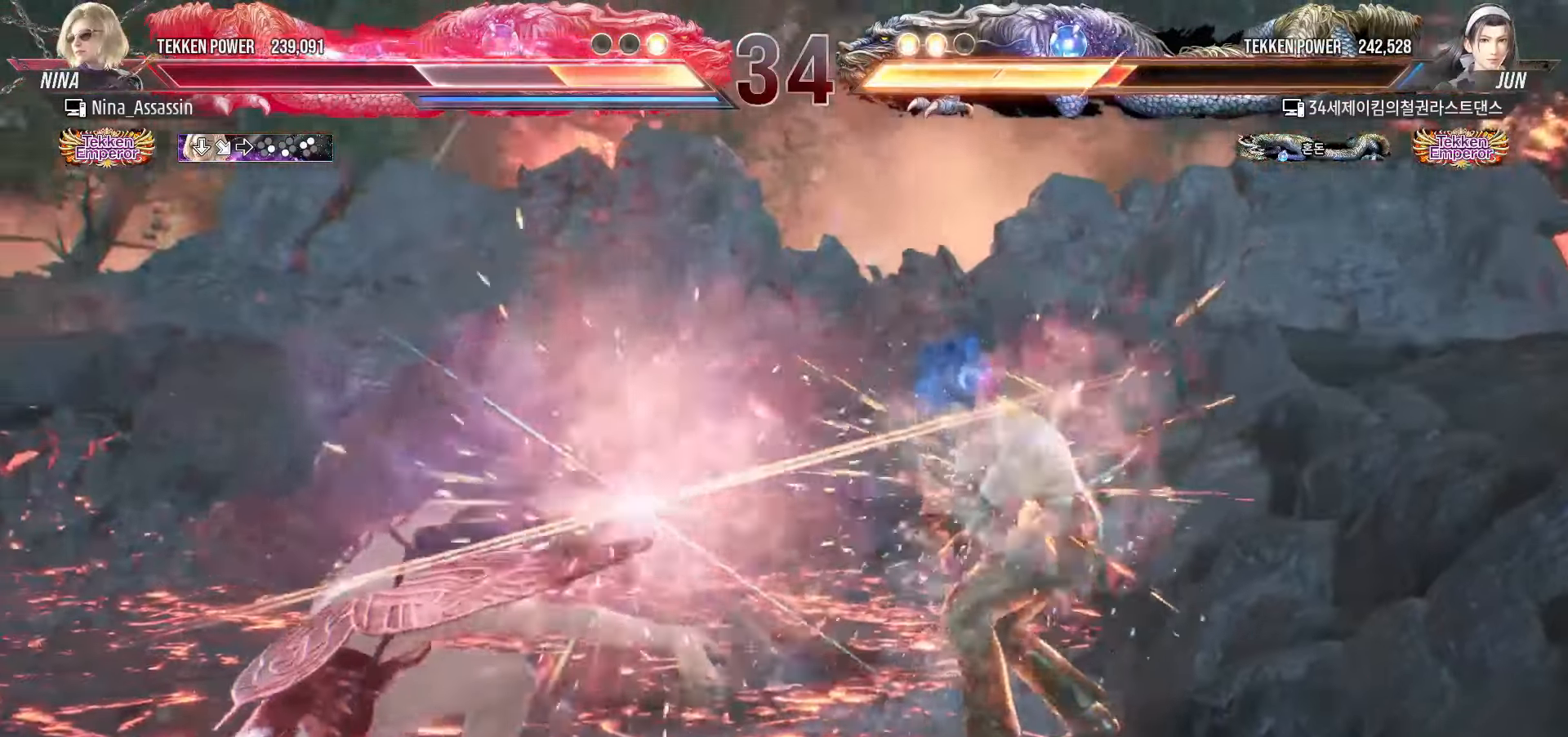
{"dt_ms": 500, "buttons": [], "left_stick": "center", "events": [[150, "left_stick", "center"], [183, "SQUARE", "up"], [183, "TRIANGLE", "up"], [383, "CIRCLE", "down"], [383, "CROSS", "down"], [467, "CIRCLE", "up"], [467, "CROSS", "up"]]}
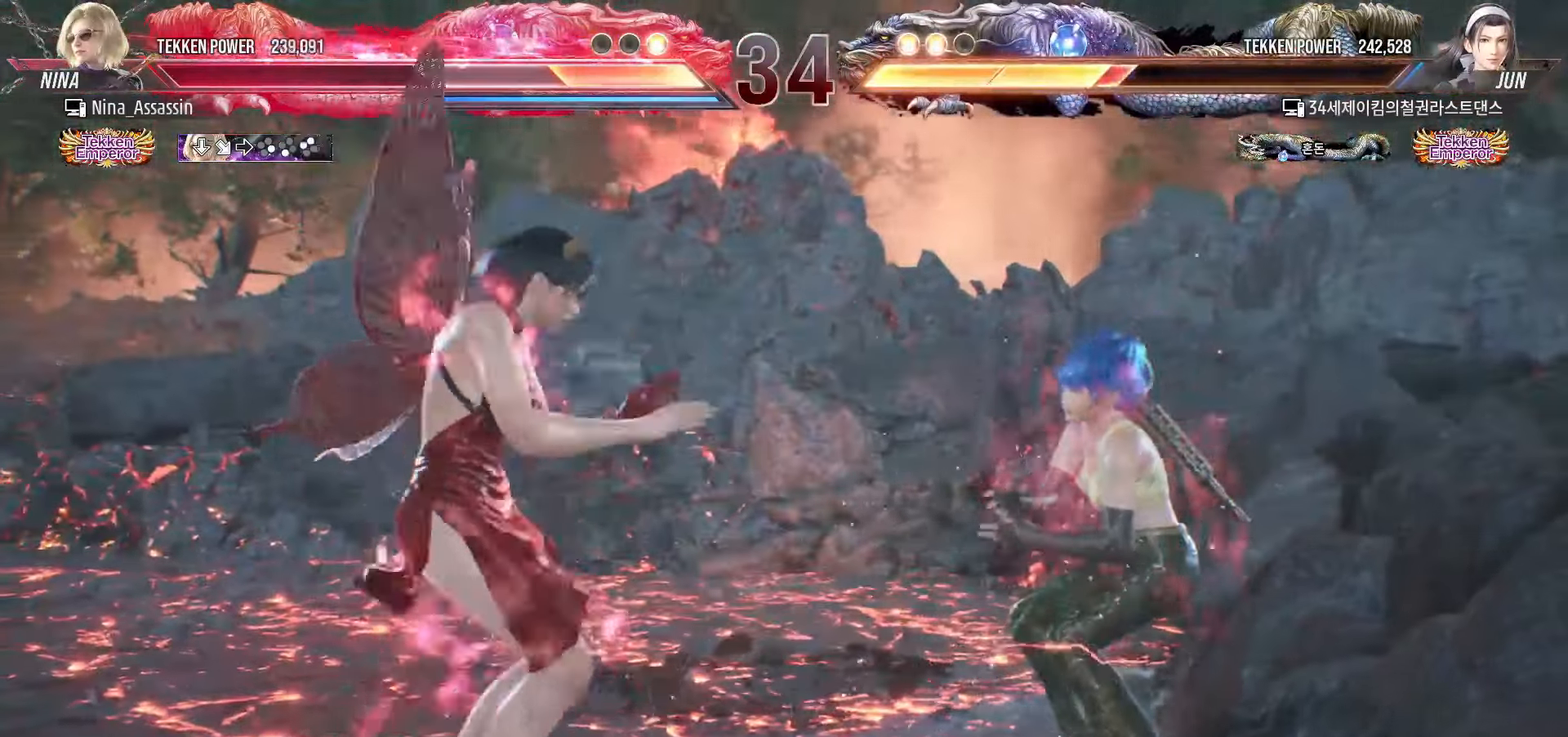
{"dt_ms": 500, "buttons": [], "left_stick": "center"}
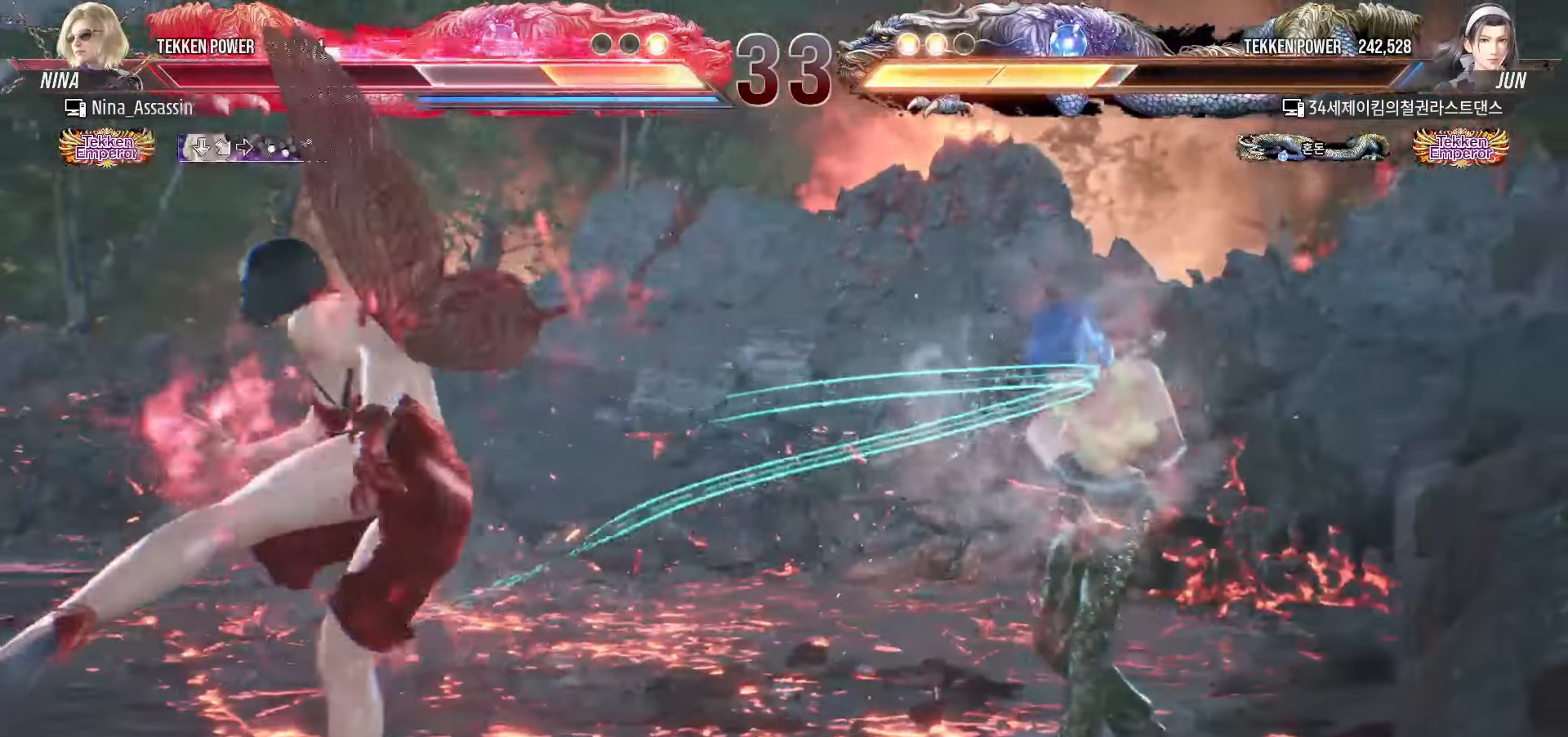
{"dt_ms": 500, "buttons": [], "left_stick": "center", "events": [[150, "left_stick", "up"], [217, "left_stick", "center"], [417, "CIRCLE", "down"], [417, "CROSS", "down"], [483, "CIRCLE", "up"], [483, "CROSS", "up"]]}
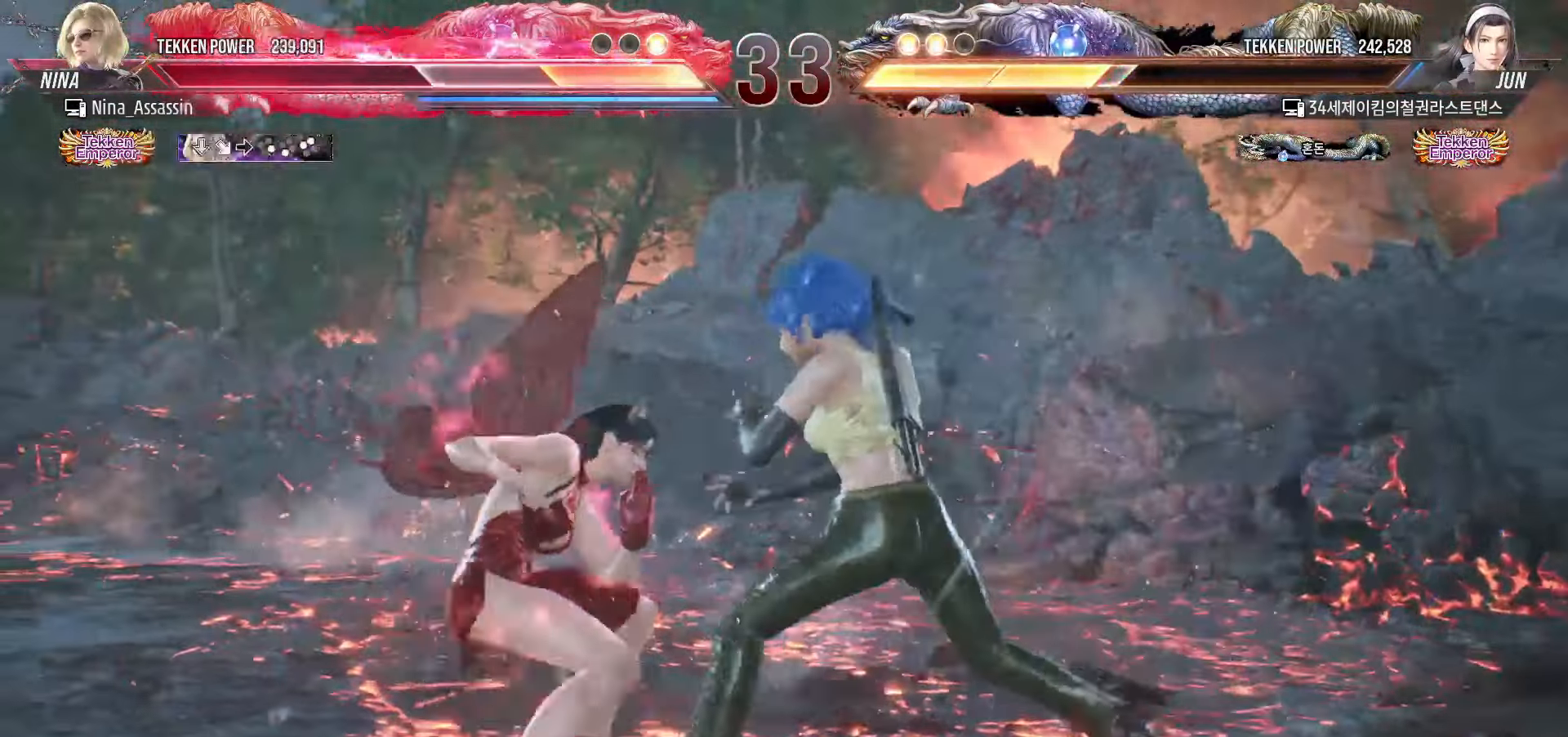
{"dt_ms": 500, "buttons": [], "left_stick": "left", "events": [[83, "SQUARE", "down"], [150, "SQUARE", "up"], [417, "left_stick", "left"]]}
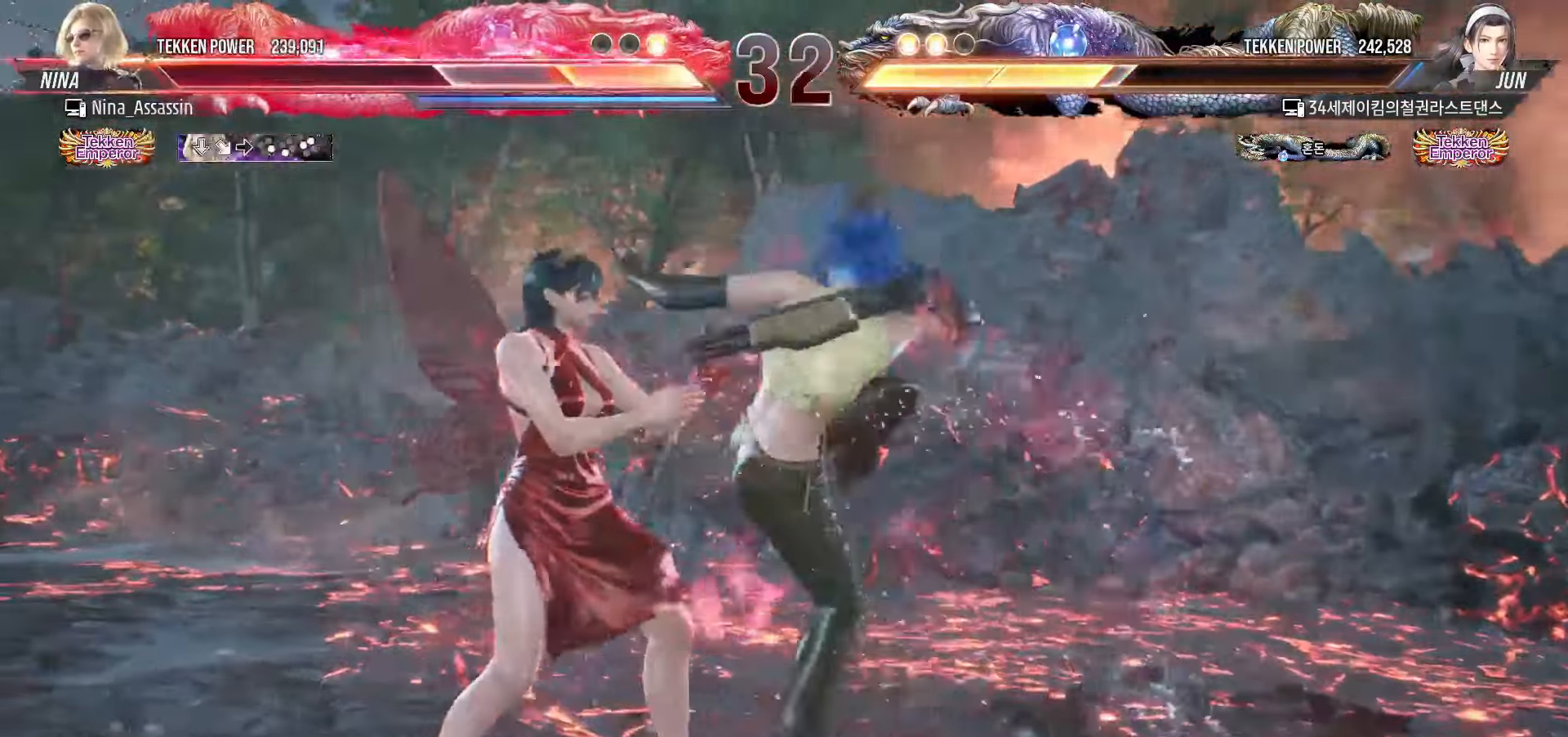
{"dt_ms": 500, "buttons": [], "left_stick": "center", "events": [[417, "left_stick", "center"]]}
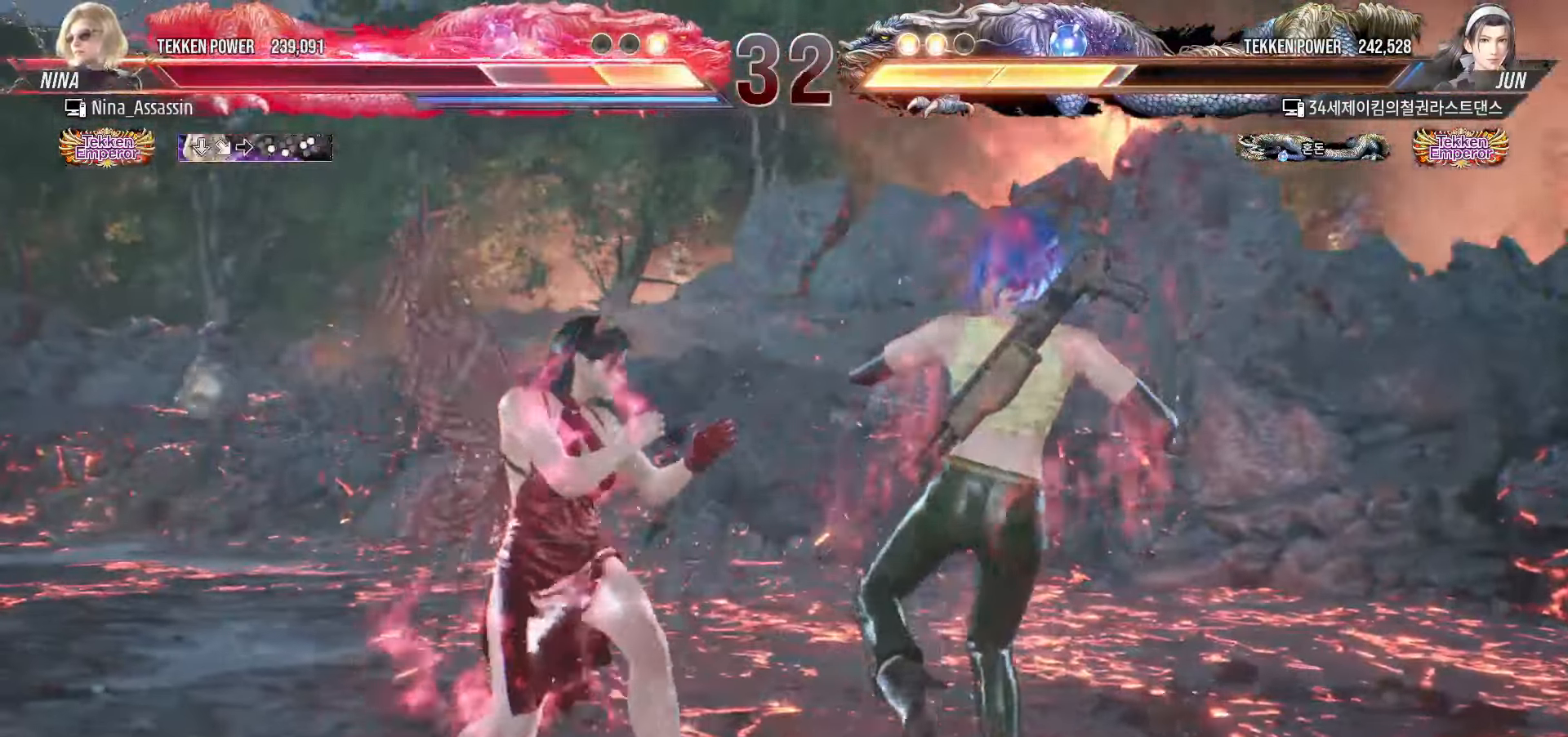
{"dt_ms": 500, "buttons": [], "left_stick": "center", "events": [[33, "SQUARE", "down"], [83, "SQUARE", "up"], [167, "TRIANGLE", "down"], [233, "TRIANGLE", "up"]]}
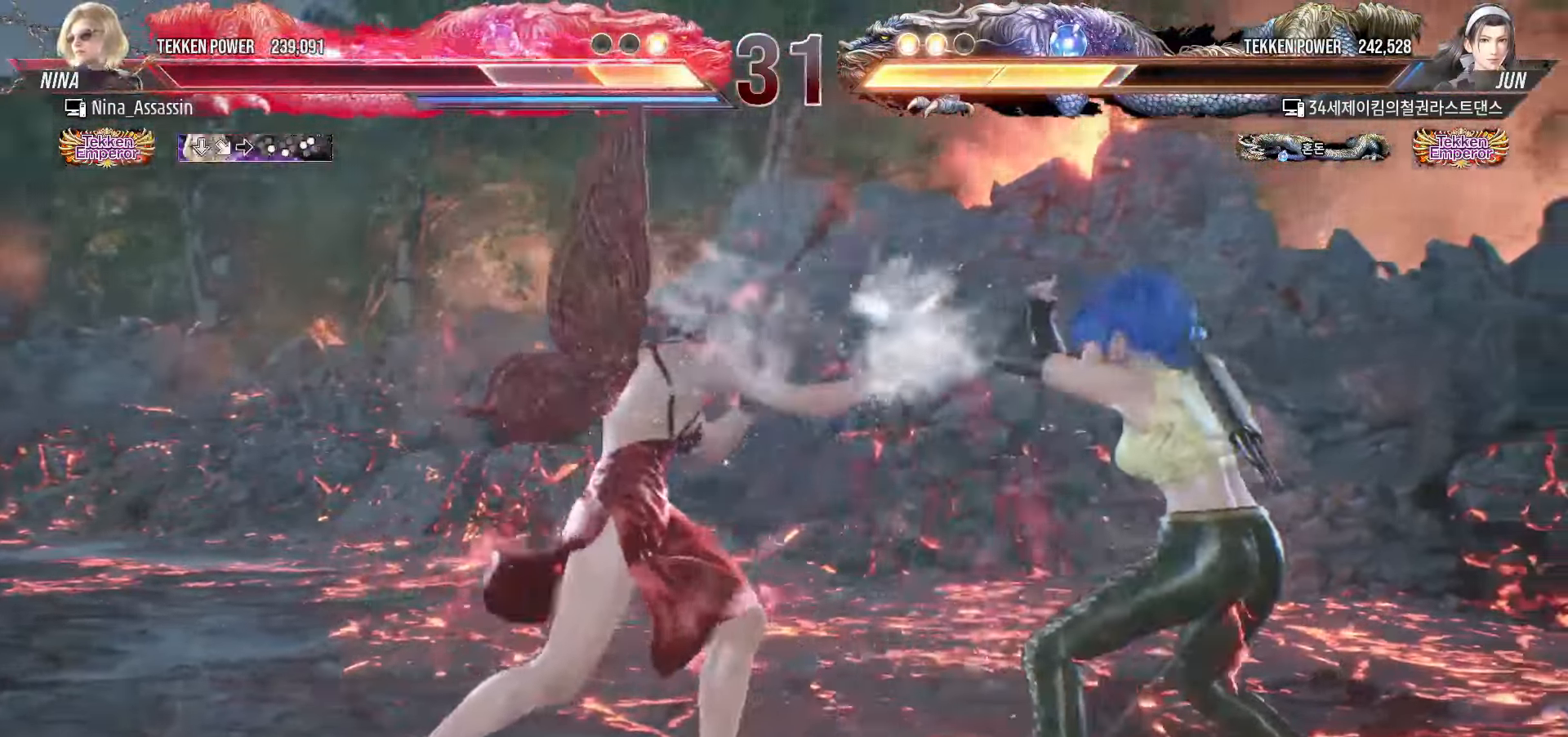
{"dt_ms": 500, "buttons": [], "left_stick": "left", "events": [[167, "left_stick", "left"], [250, "left_stick", "center"], [300, "left_stick", "left"]]}
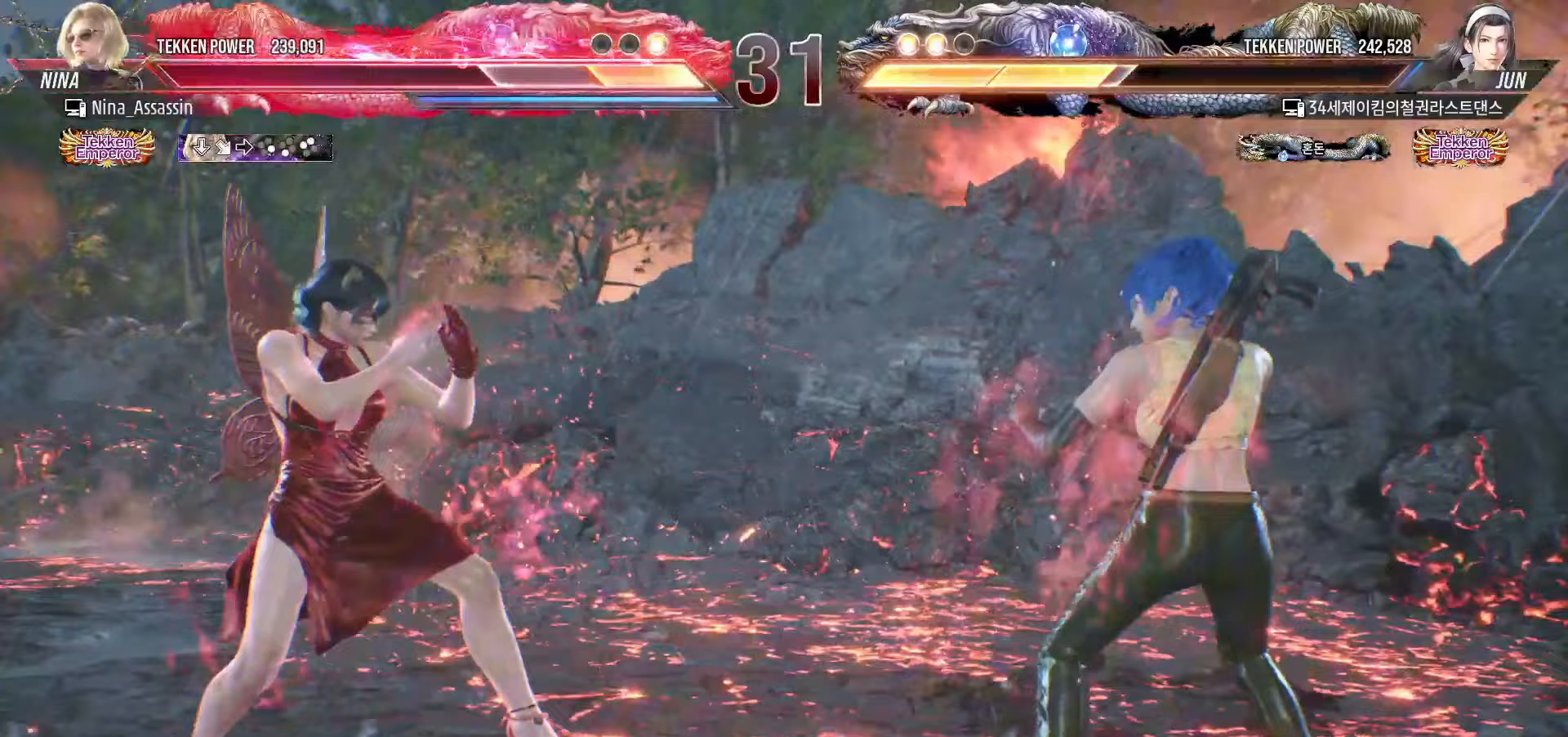
{"dt_ms": 500, "buttons": [], "left_stick": "center", "events": [[183, "left_stick", "center"], [233, "left_stick", "left"], [483, "left_stick", "center"]]}
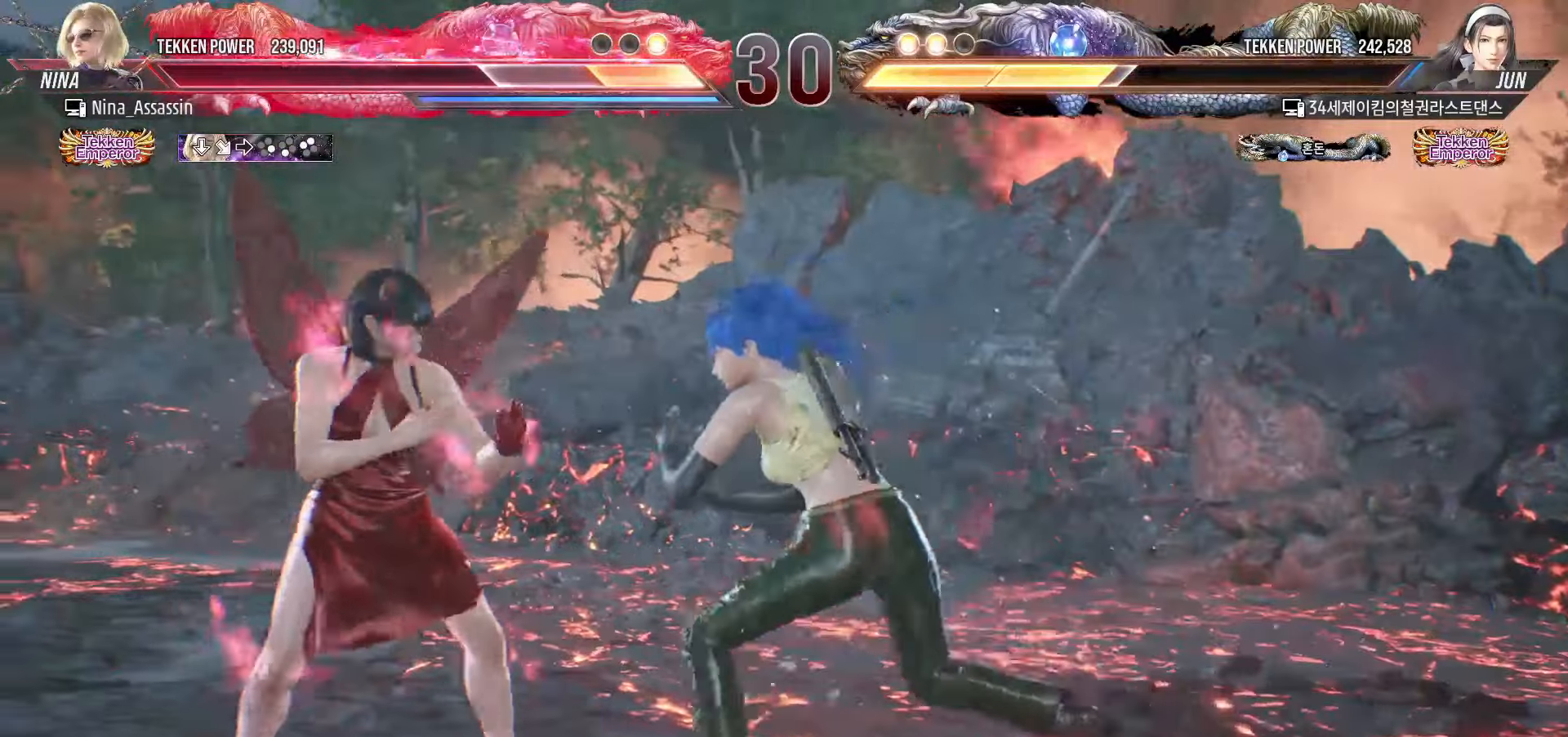
{"dt_ms": 500, "buttons": [], "left_stick": "left", "events": [[33, "left_stick", "left"], [250, "left_stick", "down-left"], [383, "left_stick", "center"], [433, "left_stick", "left"]]}
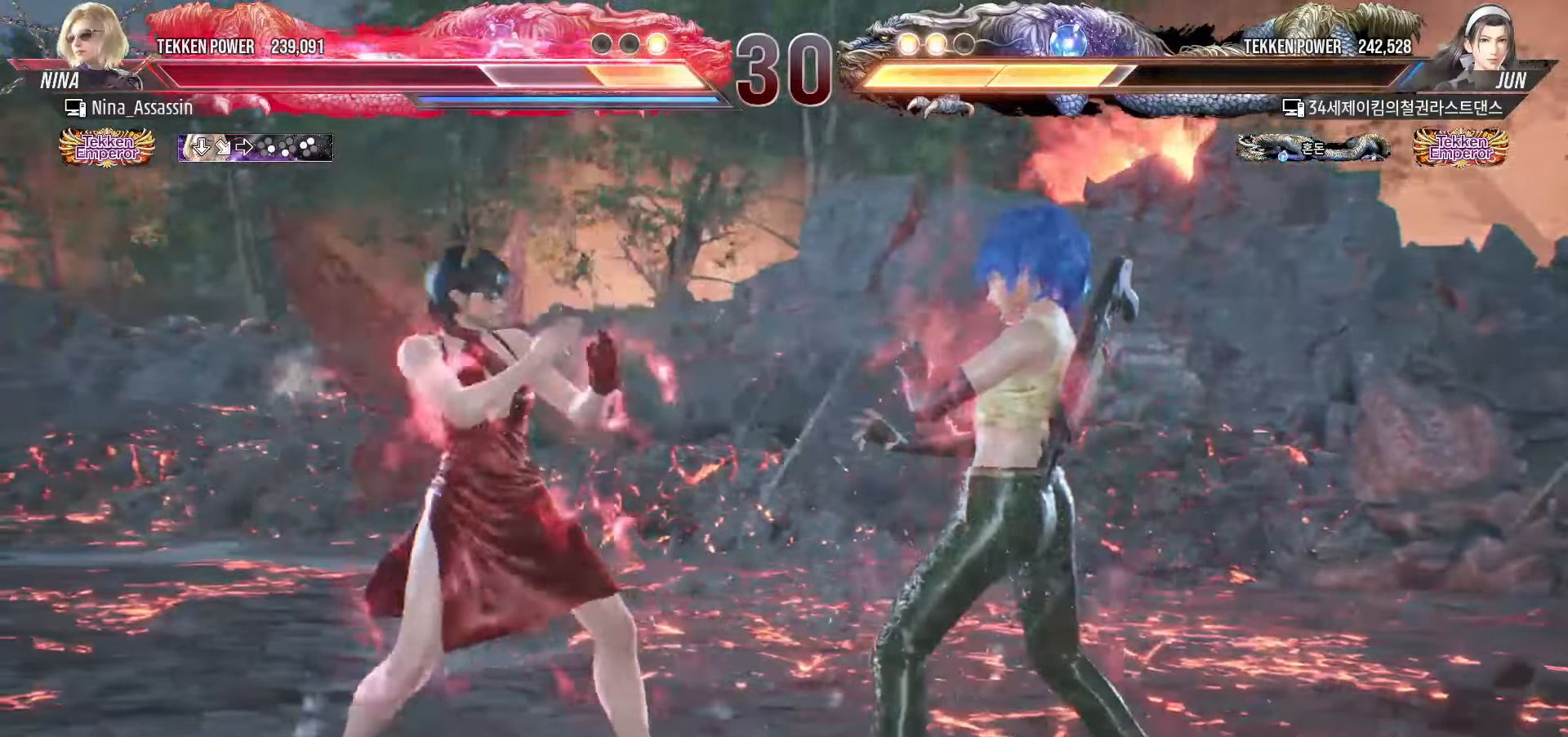
{"dt_ms": 500, "buttons": [], "left_stick": "center", "events": [[217, "left_stick", "center"], [317, "SQUARE", "down"], [400, "SQUARE", "up"]]}
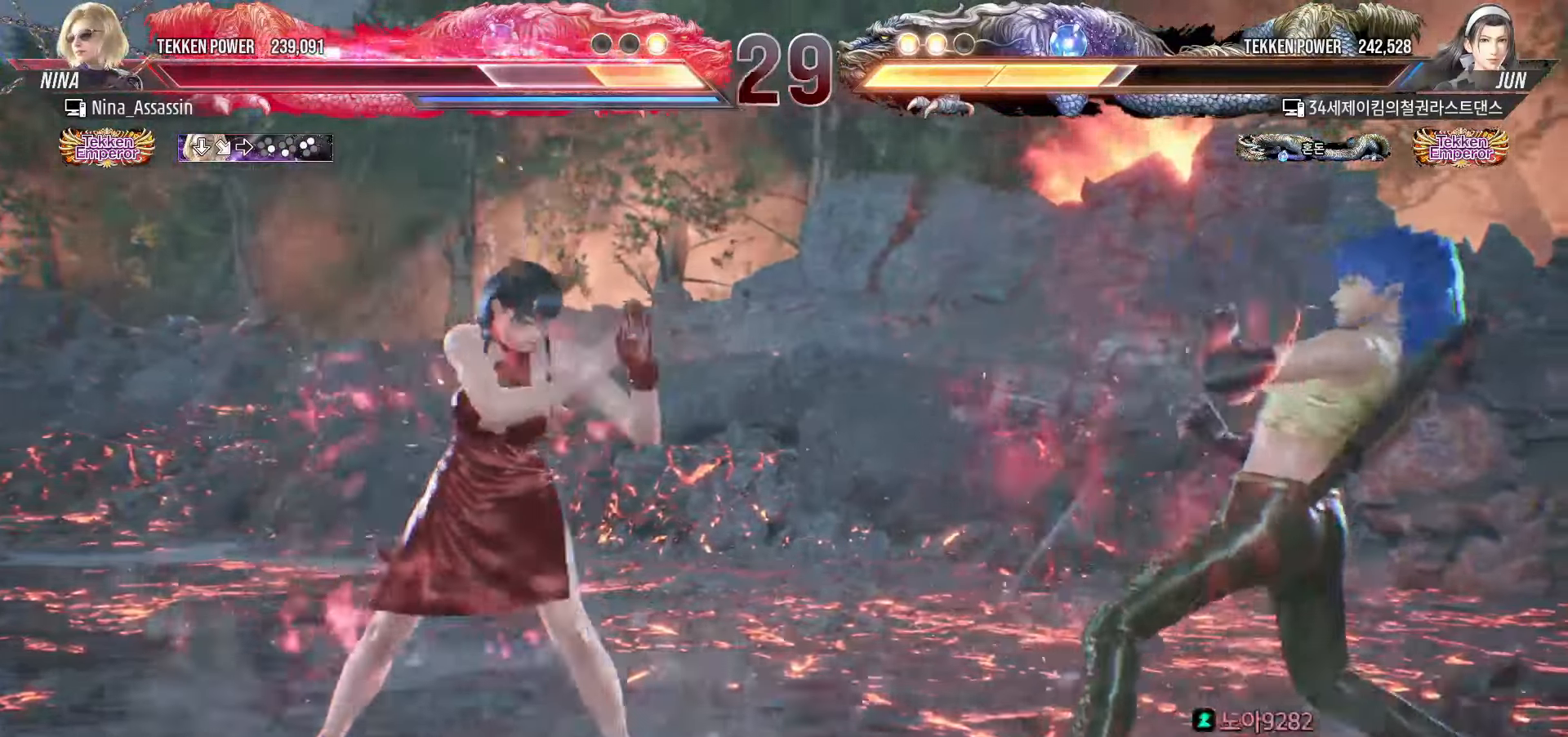
{"dt_ms": 500, "buttons": [], "left_stick": "left", "events": [[167, "left_stick", "left"], [250, "left_stick", "center"], [333, "left_stick", "left"]]}
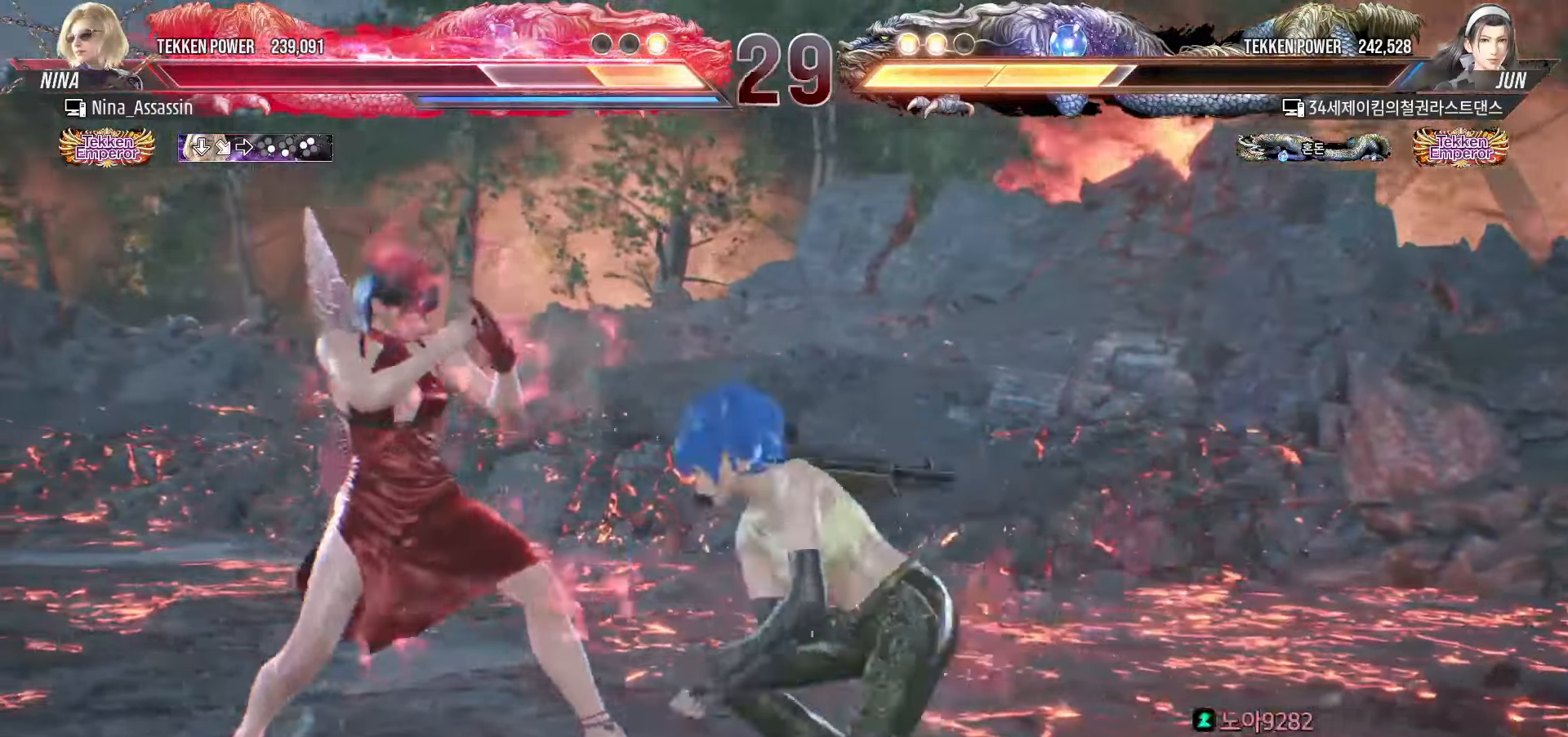
{"dt_ms": 500, "buttons": [], "left_stick": "center", "events": [[100, "left_stick", "center"], [150, "L1", "down"], [150, "R2", "down"], [217, "L1", "up"], [217, "R2", "up"]]}
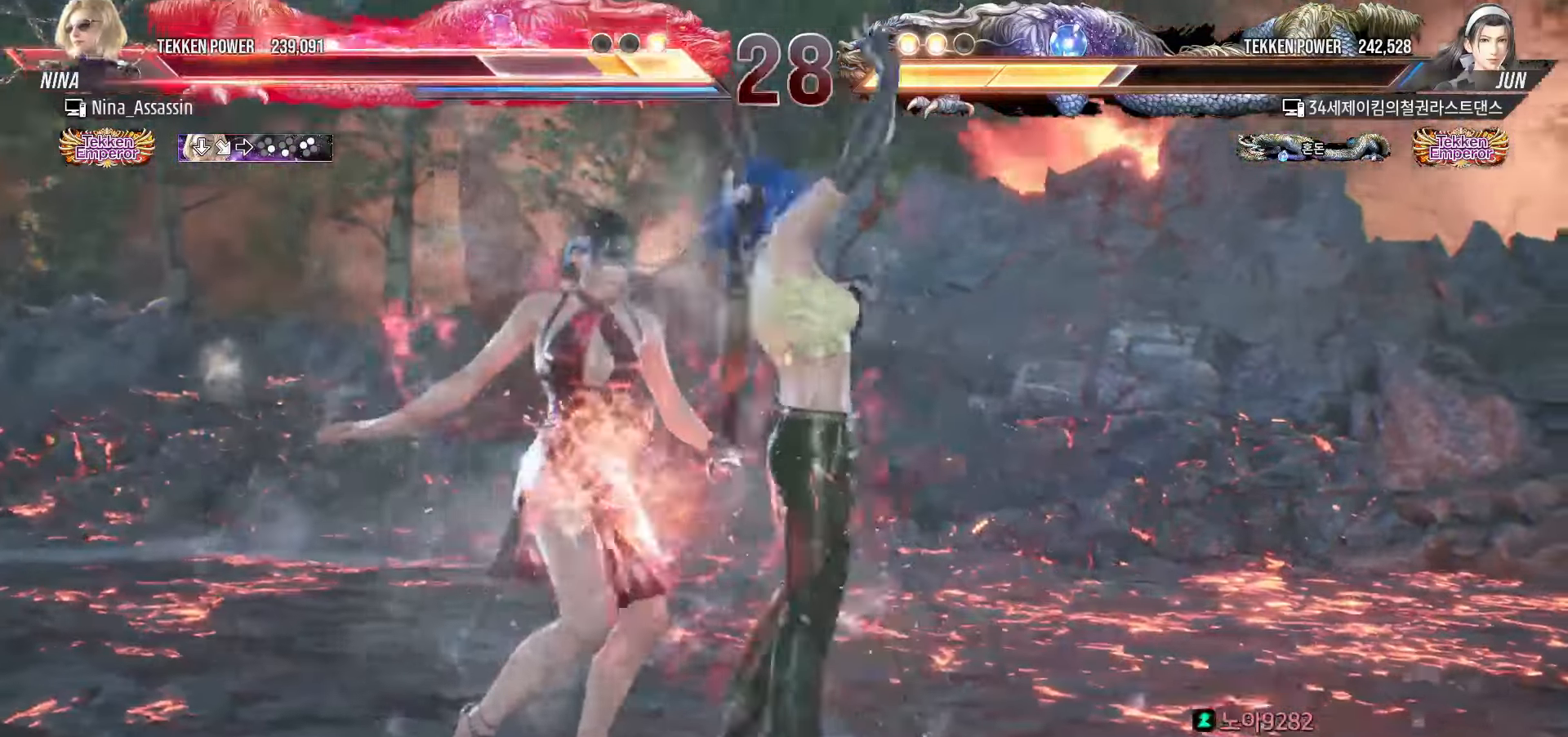
{"dt_ms": 500, "buttons": [], "left_stick": "center", "events": []}
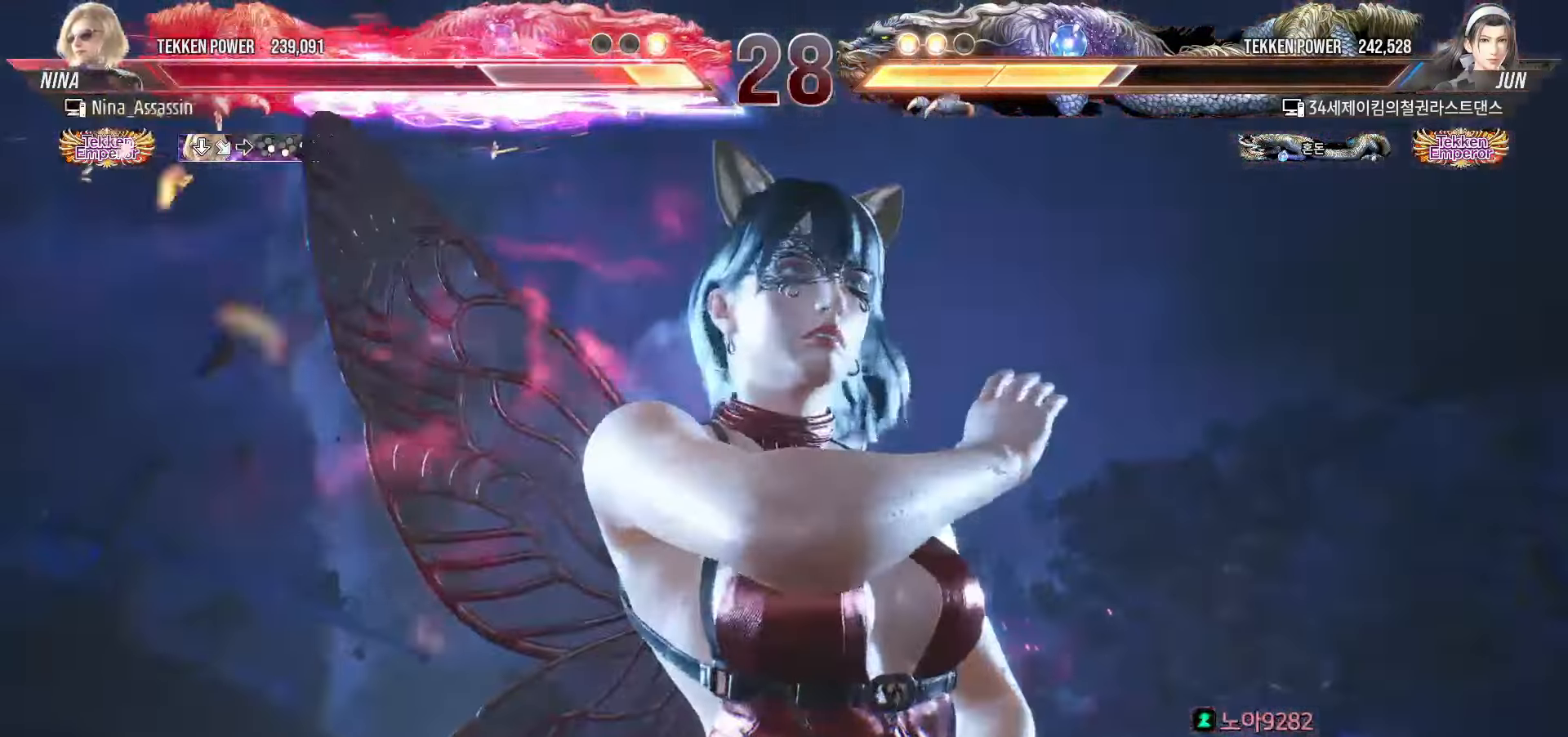
{"dt_ms": 500, "buttons": ["TRIANGLE"], "left_stick": "center", "events": [[117, "TRIANGLE", "down"]]}
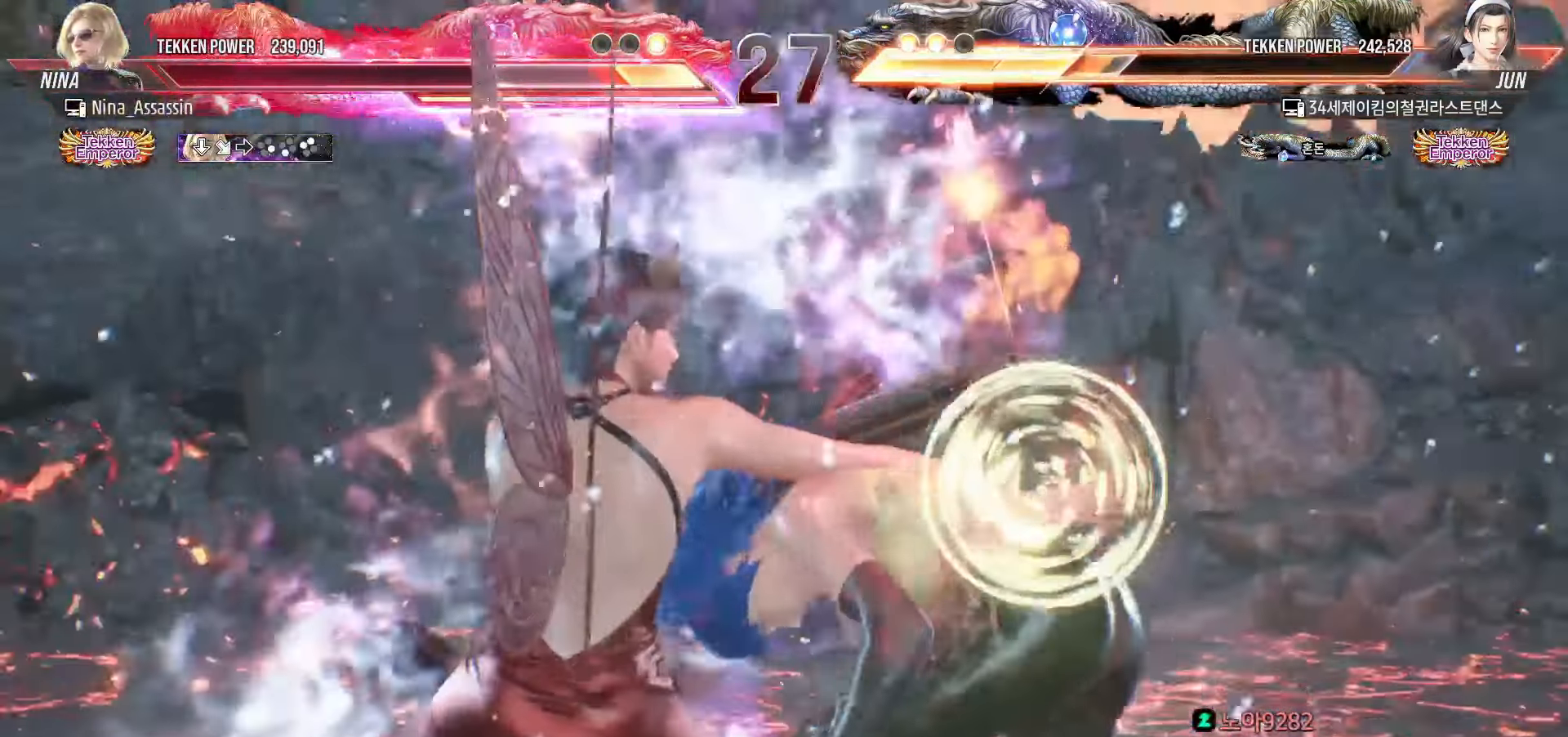
{"dt_ms": 500, "buttons": ["TRIANGLE"], "left_stick": "center", "events": []}
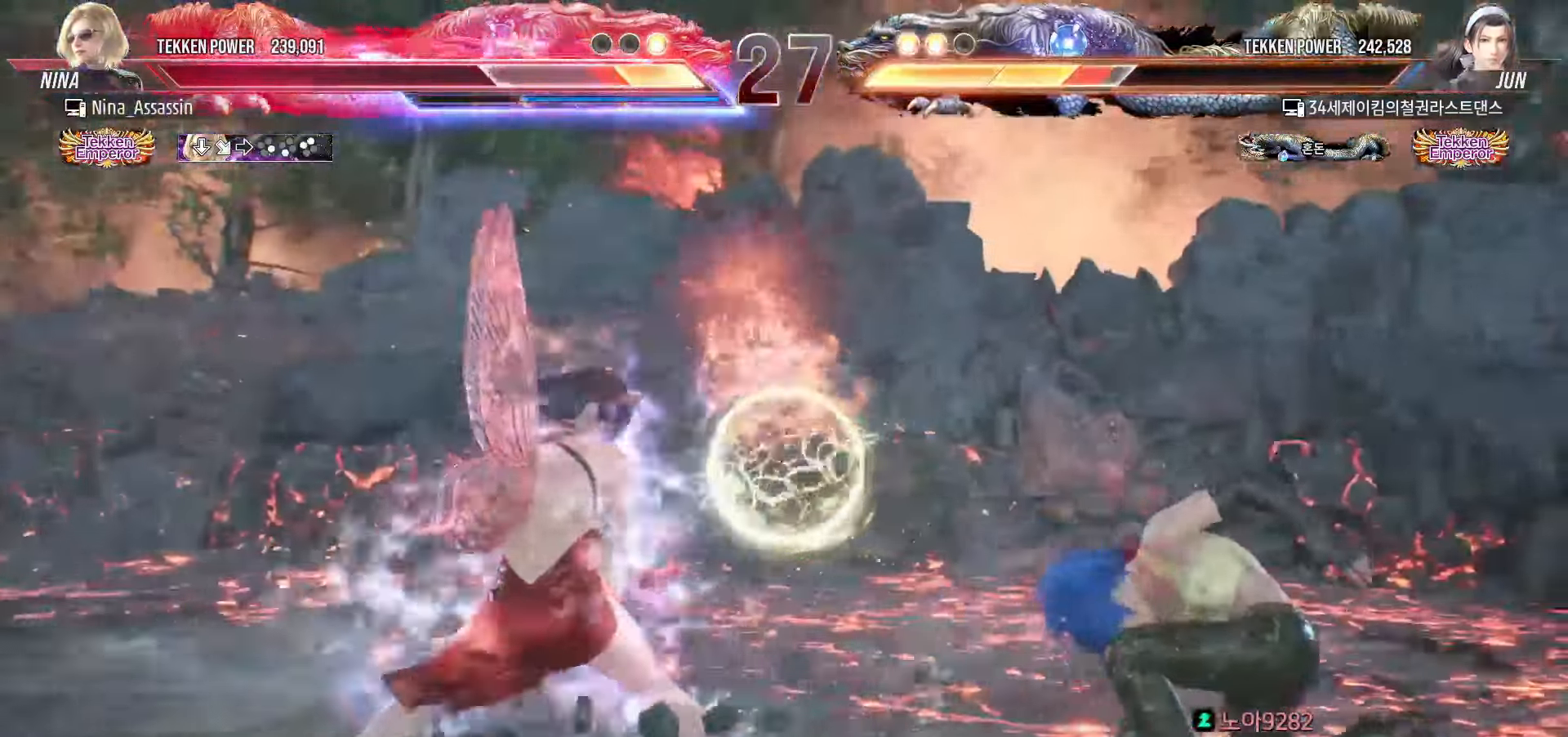
{"dt_ms": 500, "buttons": ["SQUARE", "TRIANGLE"], "left_stick": "up-right"}
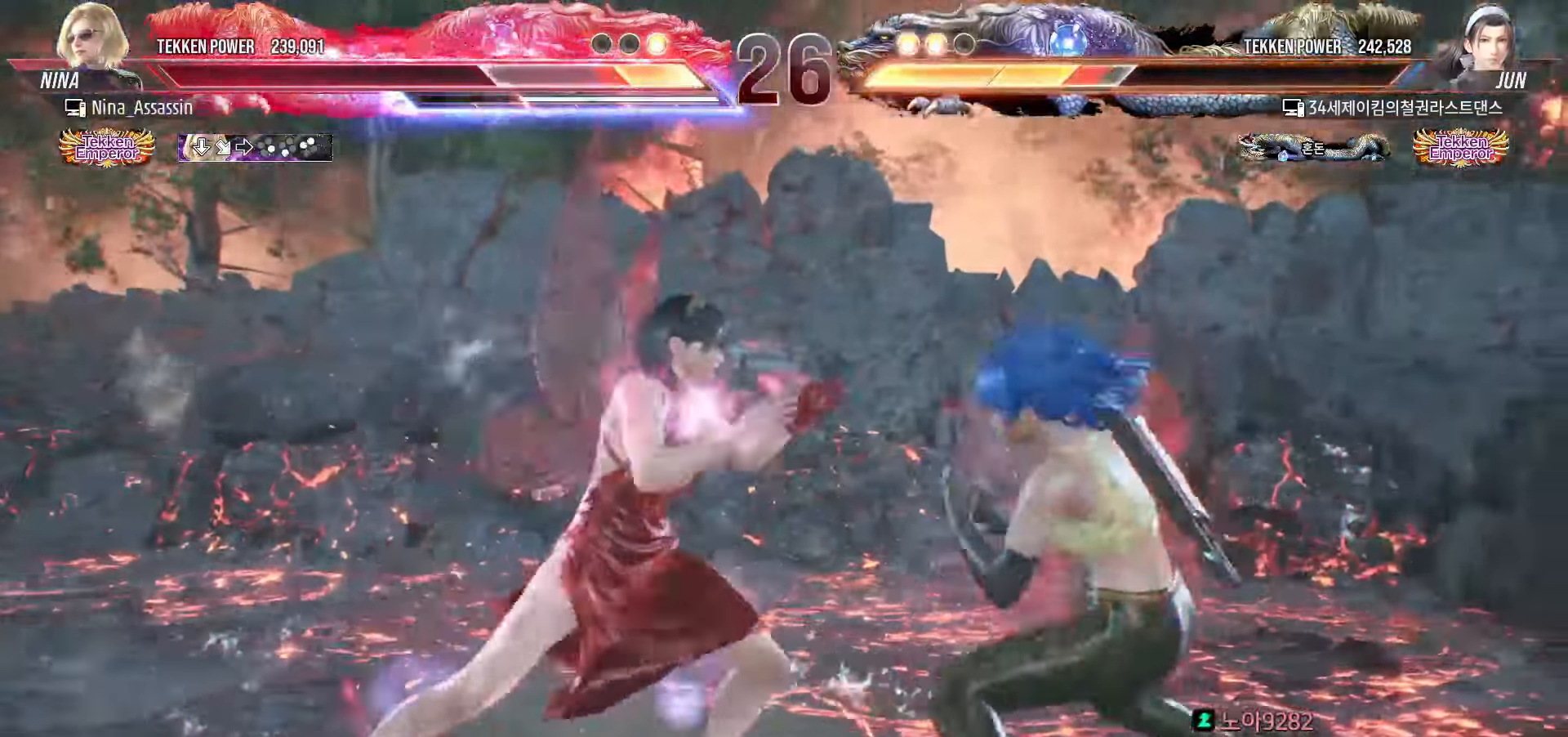
{"dt_ms": 500, "buttons": [], "left_stick": "left", "events": [[50, "SQUARE", "up"], [50, "TRIANGLE", "up"], [83, "left_stick", "center"], [300, "left_stick", "left"], [383, "left_stick", "center"], [433, "left_stick", "left"]]}
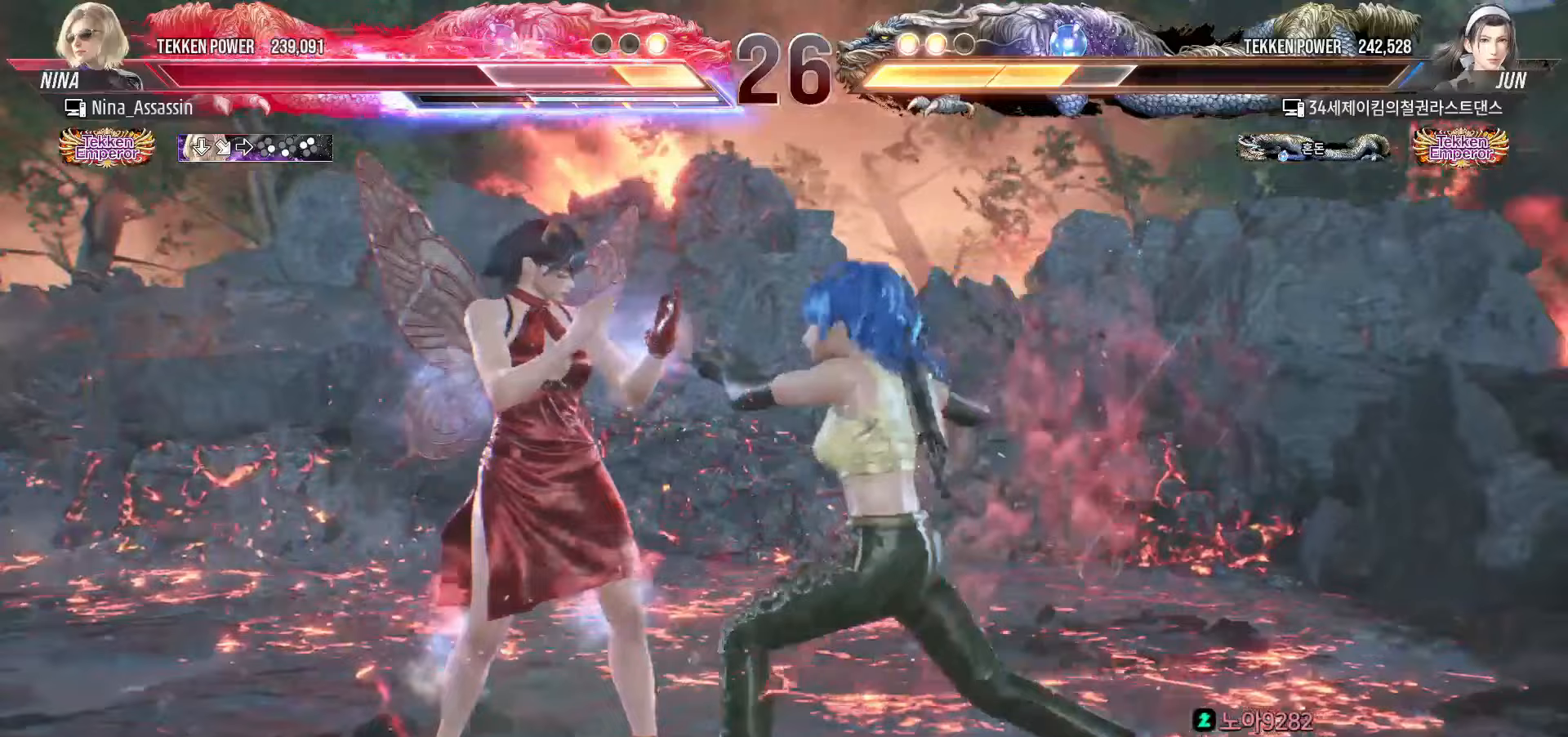
{"dt_ms": 500, "buttons": [], "left_stick": "left", "events": []}
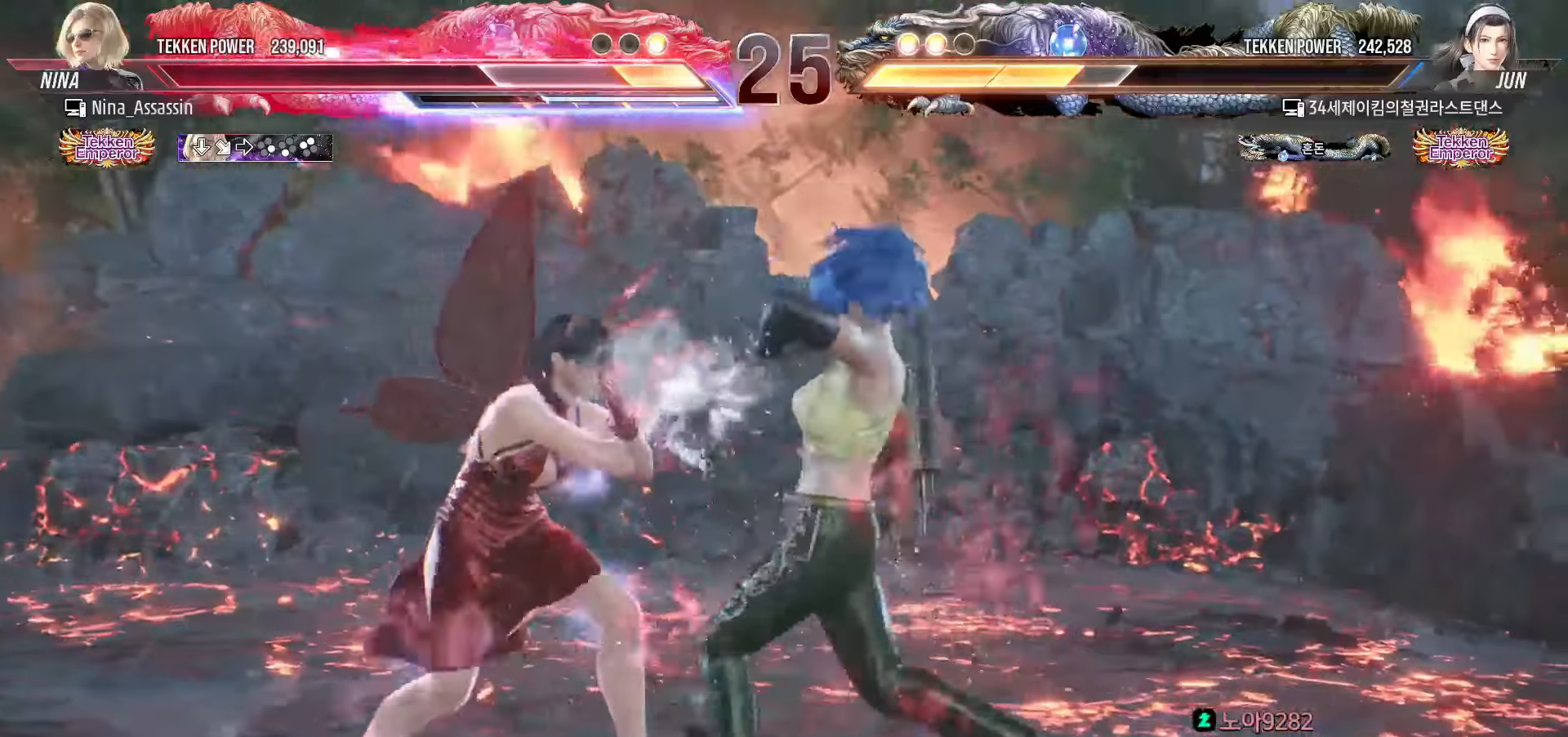
{"dt_ms": 500, "buttons": [], "left_stick": "left"}
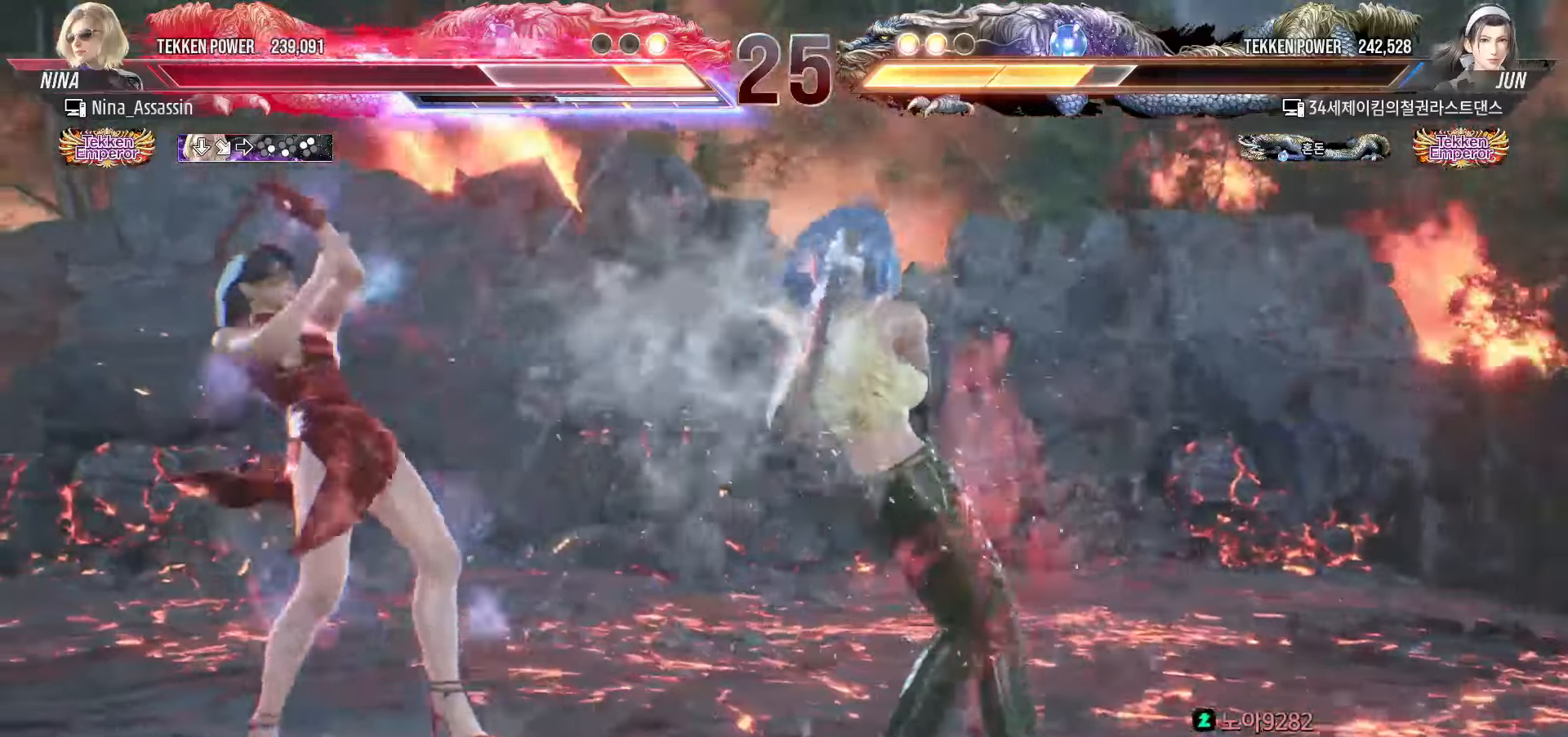
{"dt_ms": 500, "buttons": [], "left_stick": "center"}
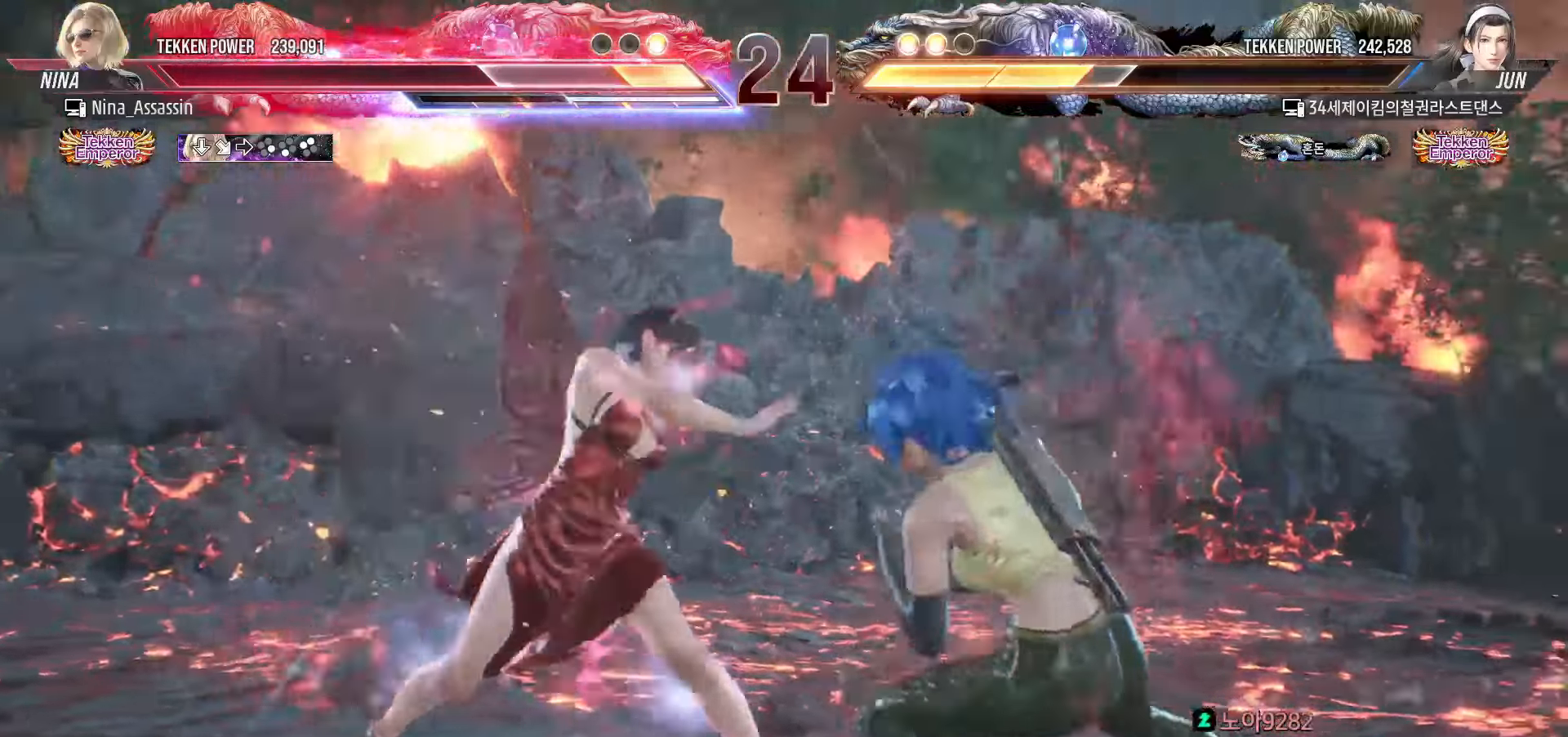
{"dt_ms": 500, "buttons": [], "left_stick": "center", "events": [[283, "left_stick", "down"], [350, "left_stick", "center"]]}
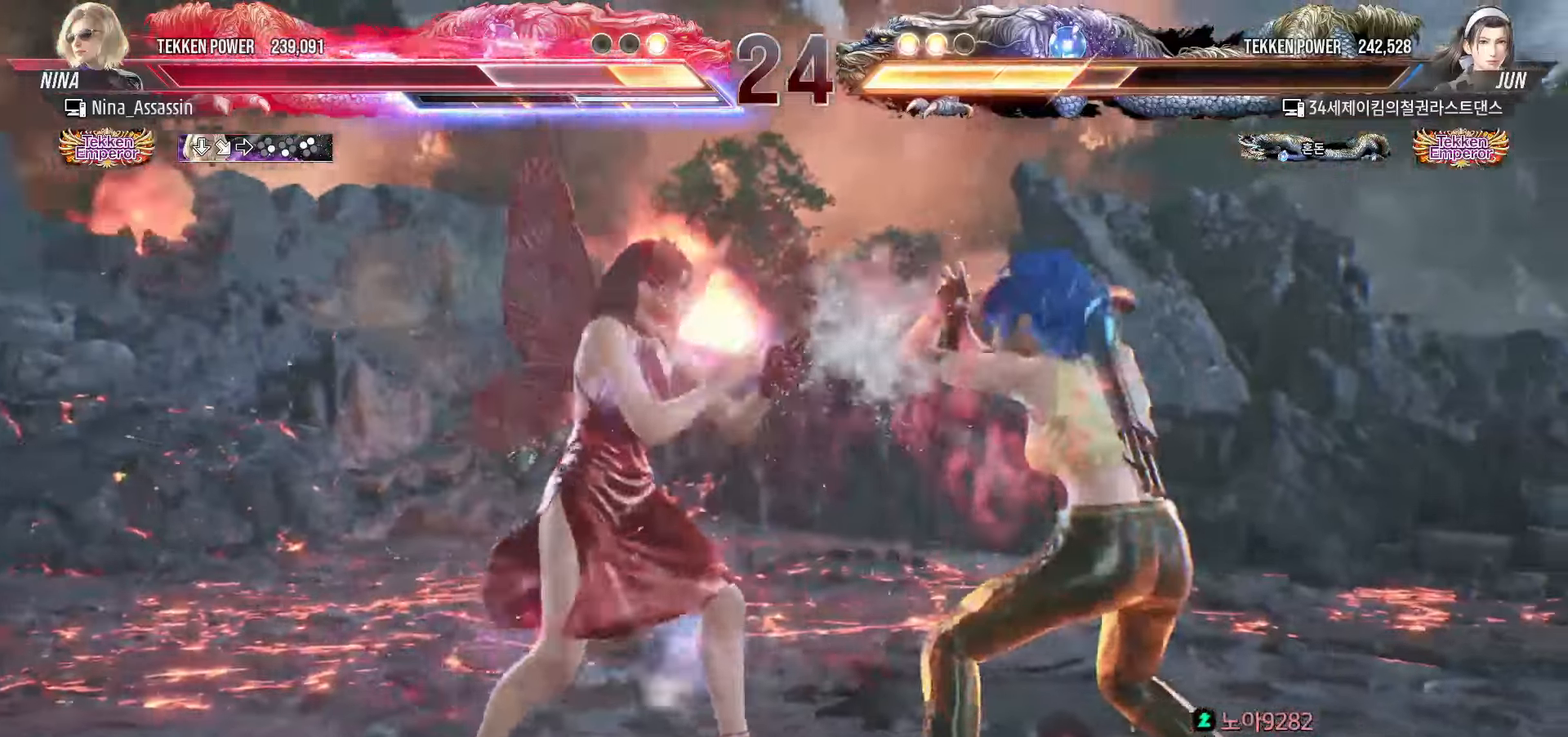
{"dt_ms": 500, "buttons": [], "left_stick": "center", "events": [[67, "SQUARE", "down"], [117, "SQUARE", "up"], [217, "left_stick", "left"], [450, "left_stick", "up"], [500, "left_stick", "center"]]}
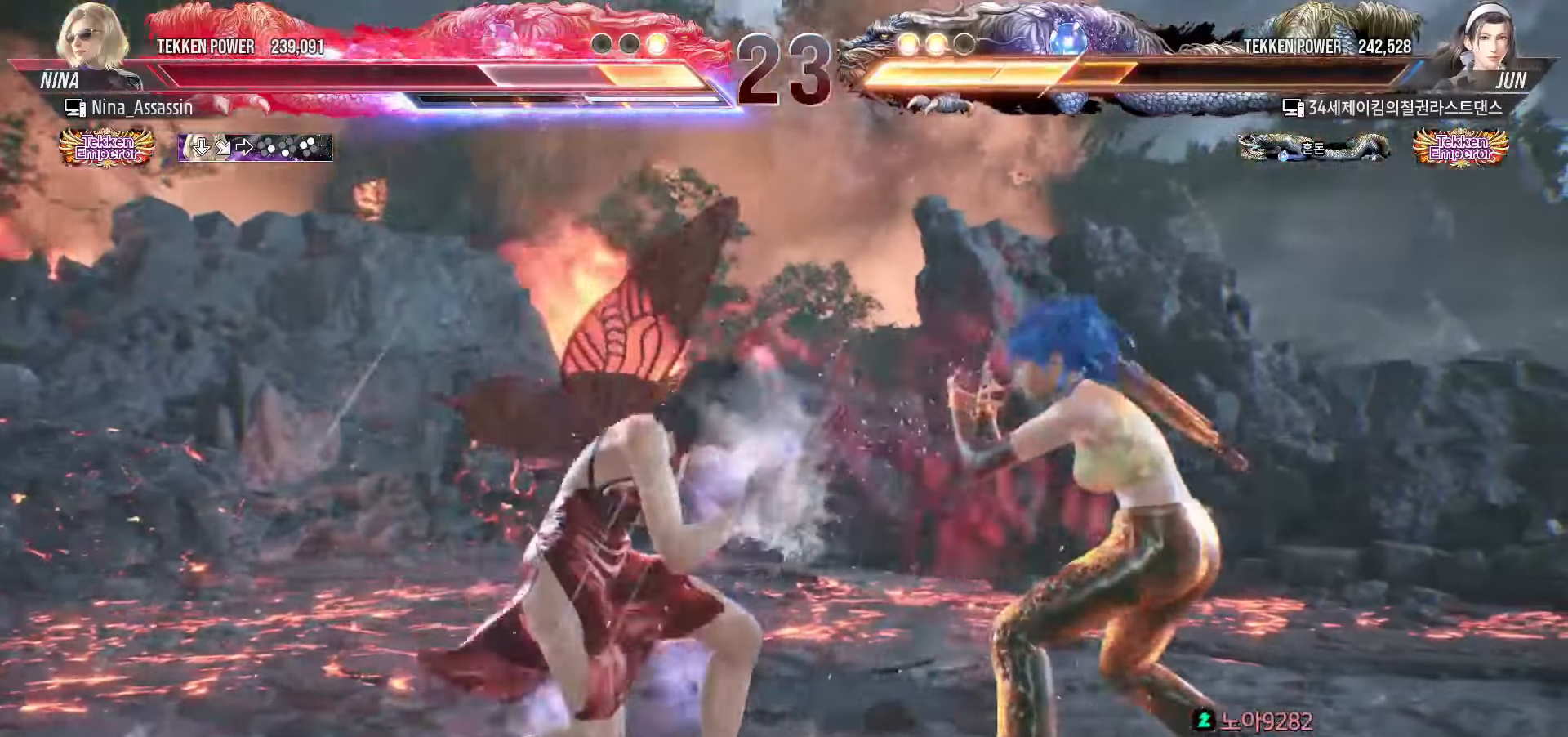
{"dt_ms": 1000, "buttons": [], "left_stick": "right"}
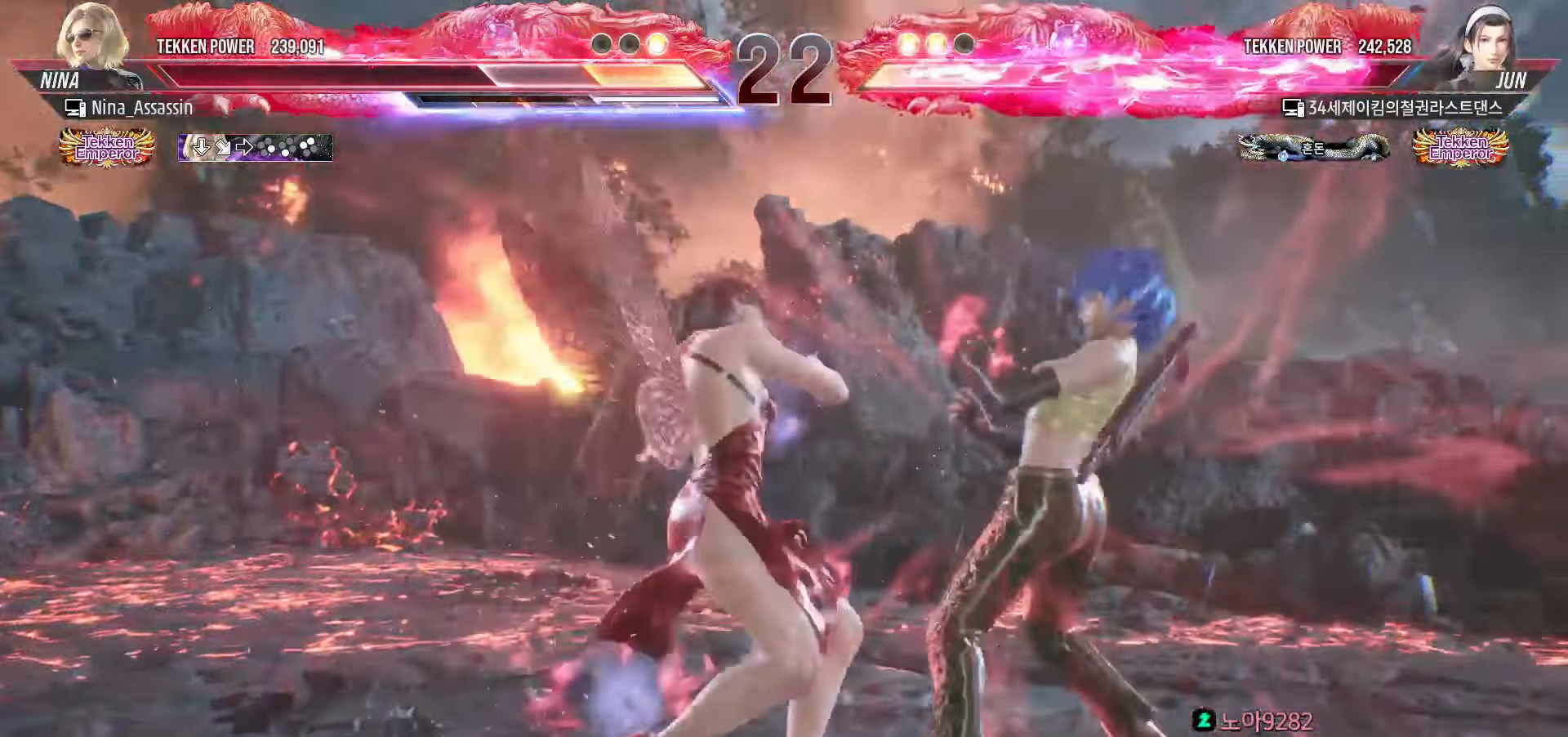
{"dt_ms": 500, "buttons": [], "left_stick": "center", "events": [[67, "CIRCLE", "down"], [67, "TRIANGLE", "down"], [117, "CIRCLE", "up"], [117, "TRIANGLE", "up"], [200, "left_stick", "center"], [350, "left_stick", "down"], [417, "left_stick", "center"]]}
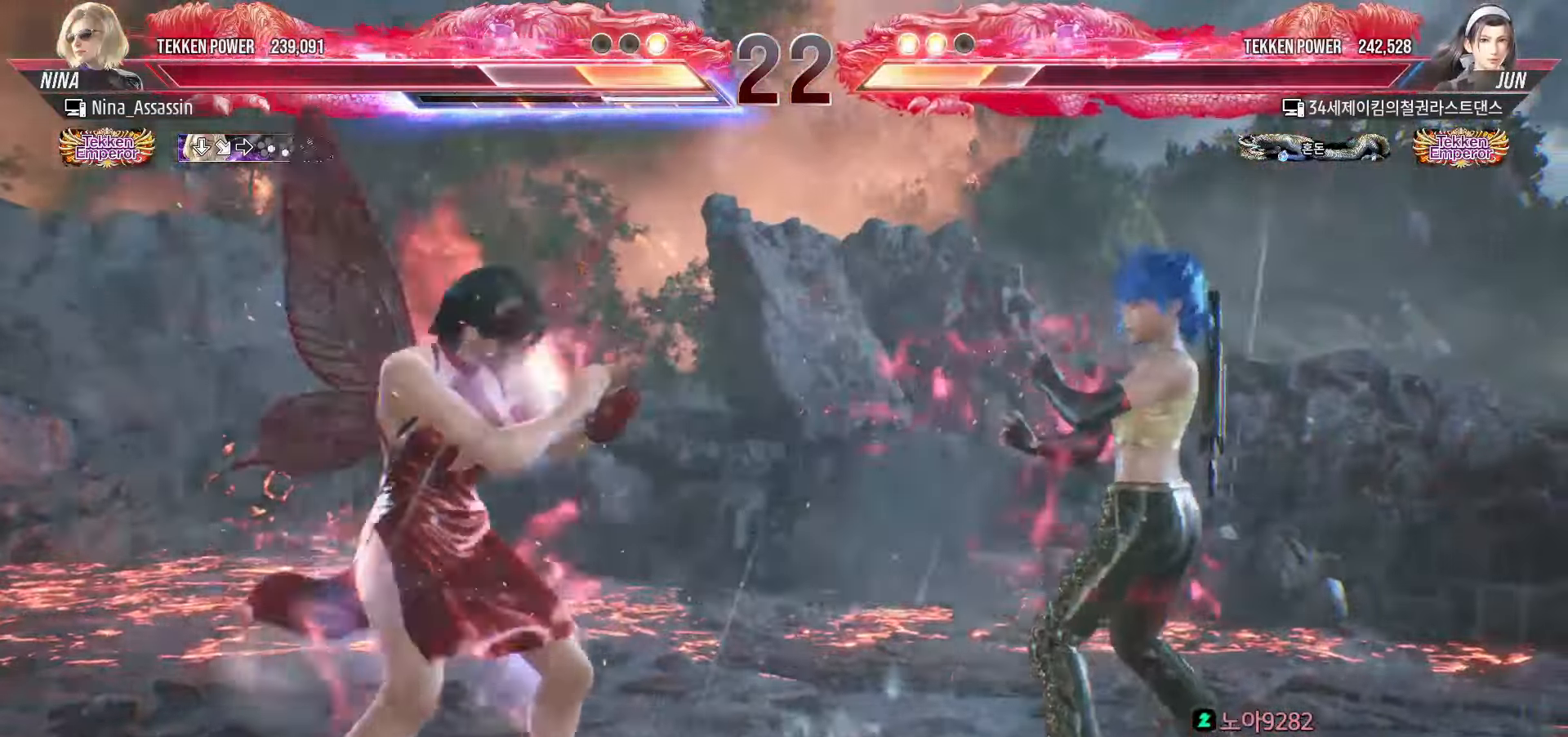
{"dt_ms": 500, "buttons": [], "left_stick": "right", "events": [[67, "left_stick", "left"], [133, "left_stick", "center"], [200, "left_stick", "left"], [333, "left_stick", "center"], [467, "left_stick", "right"]]}